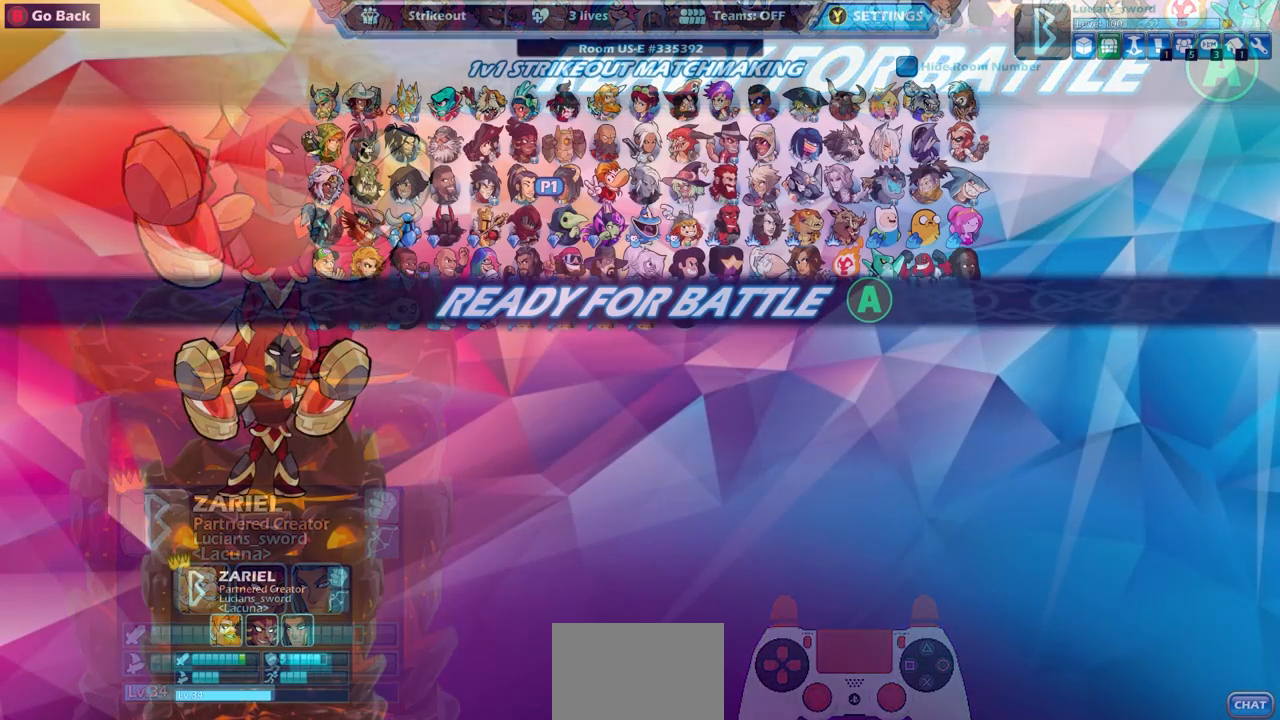
Gameplay with a controller (PlayStation layout); each line is a JSON object with the inputs held at the frame after it. "events" lists button and stick changes between this image and that frame as [ms after this image, input, new state], when the widget could be followed in between. Not read: right_stick.
{"buttons": [], "left_stick": "center", "events": [[100, "CROSS", "down"], [283, "CROSS", "up"]]}
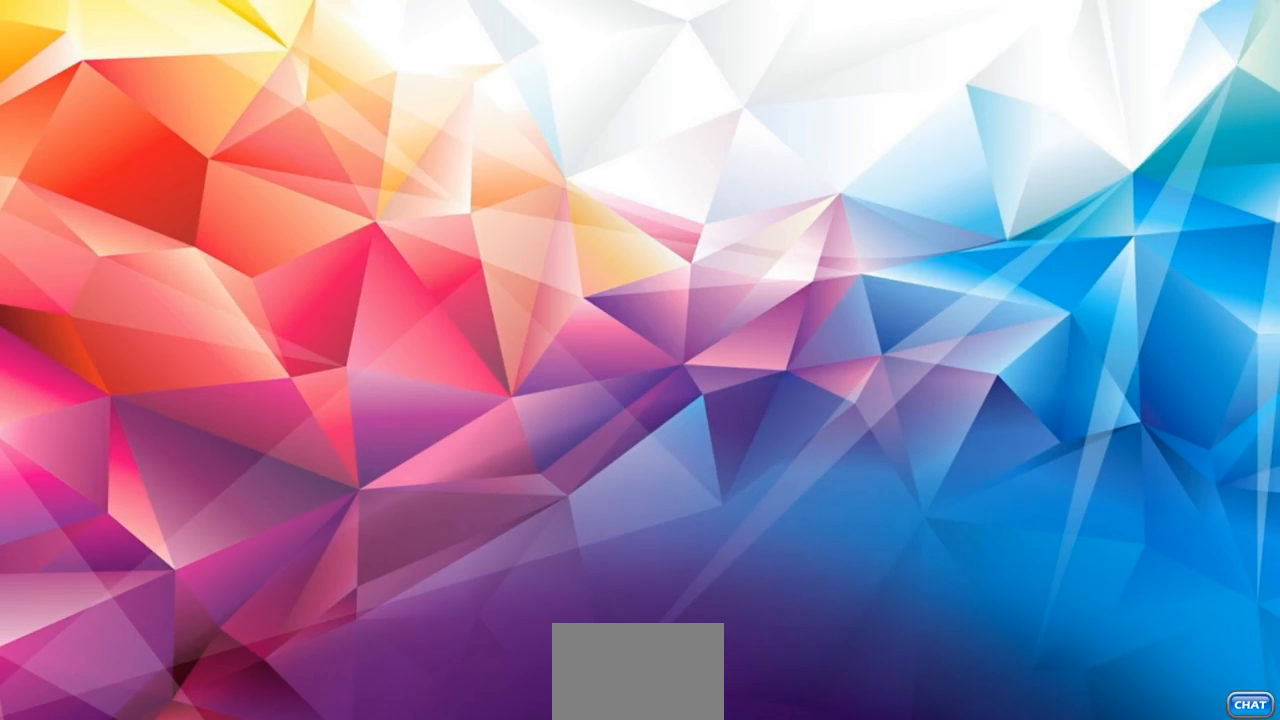
{"buttons": [], "left_stick": "center", "events": []}
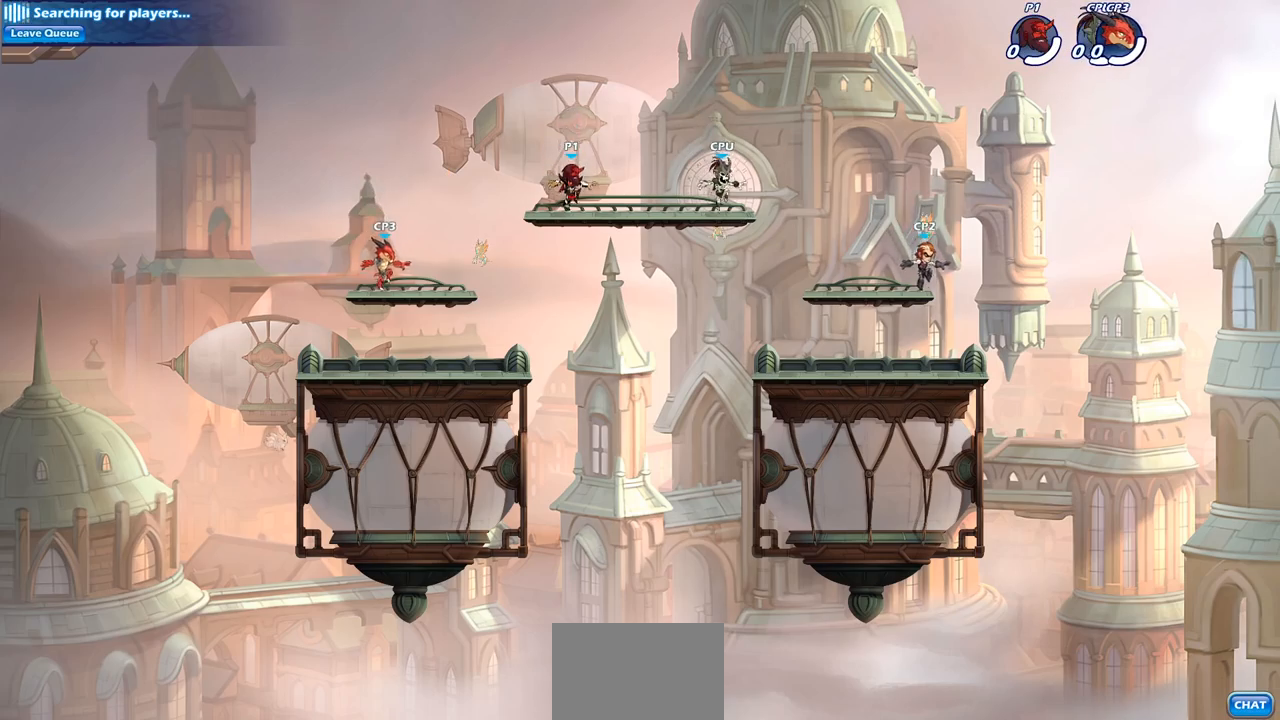
{"buttons": ["CROSS", "R2"], "left_stick": "left", "events": [[233, "CROSS", "down"], [233, "left_stick", "up-left"], [283, "CROSS", "up"], [300, "CIRCLE", "down"], [367, "R2", "down"], [383, "left_stick", "left"], [417, "CIRCLE", "up"], [467, "CROSS", "down"]]}
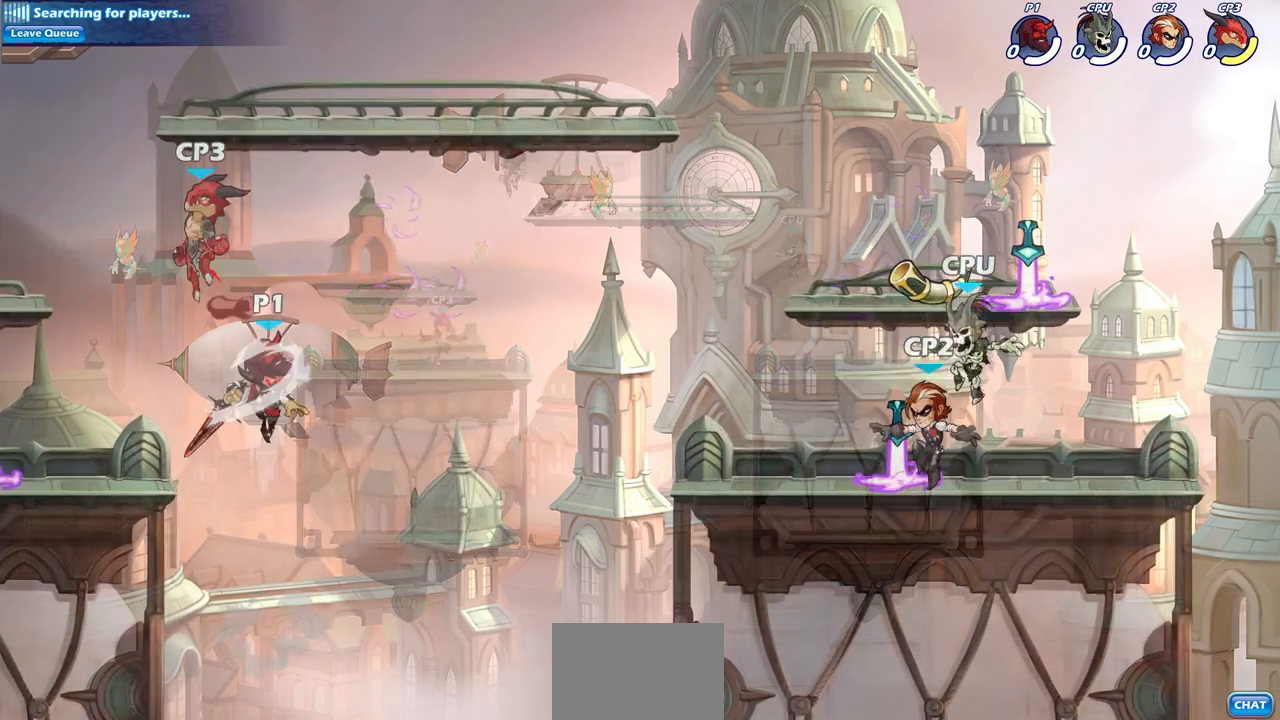
{"buttons": [], "left_stick": "left", "events": [[17, "CROSS", "up"], [17, "R2", "up"]]}
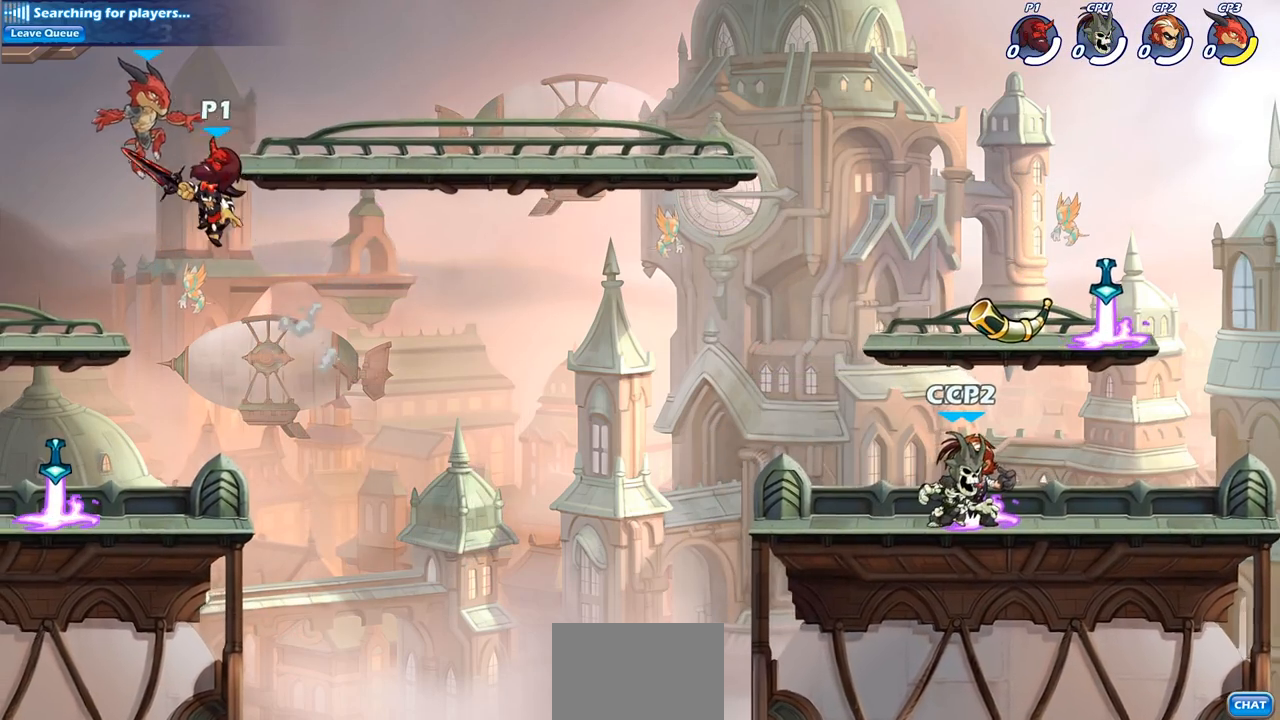
{"buttons": [], "left_stick": "left", "events": [[50, "SQUARE", "down"], [150, "SQUARE", "up"]]}
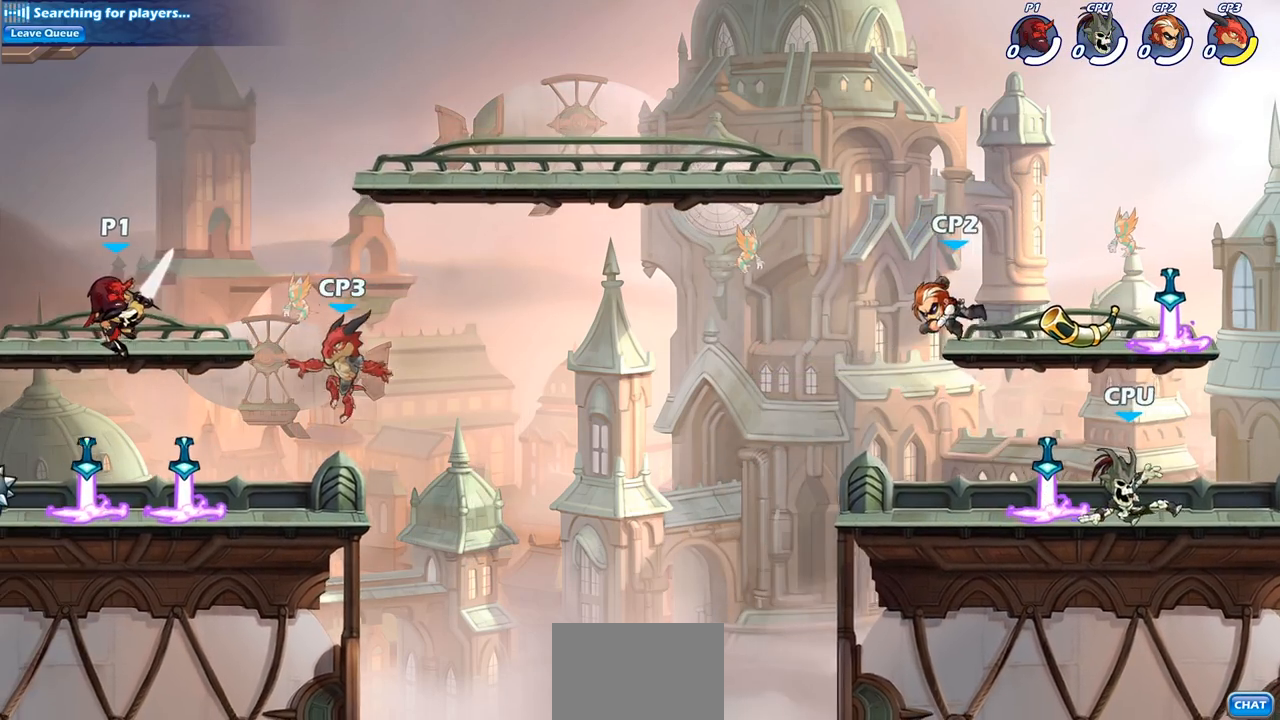
{"buttons": [], "left_stick": "up-right", "events": [[133, "left_stick", "up-right"]]}
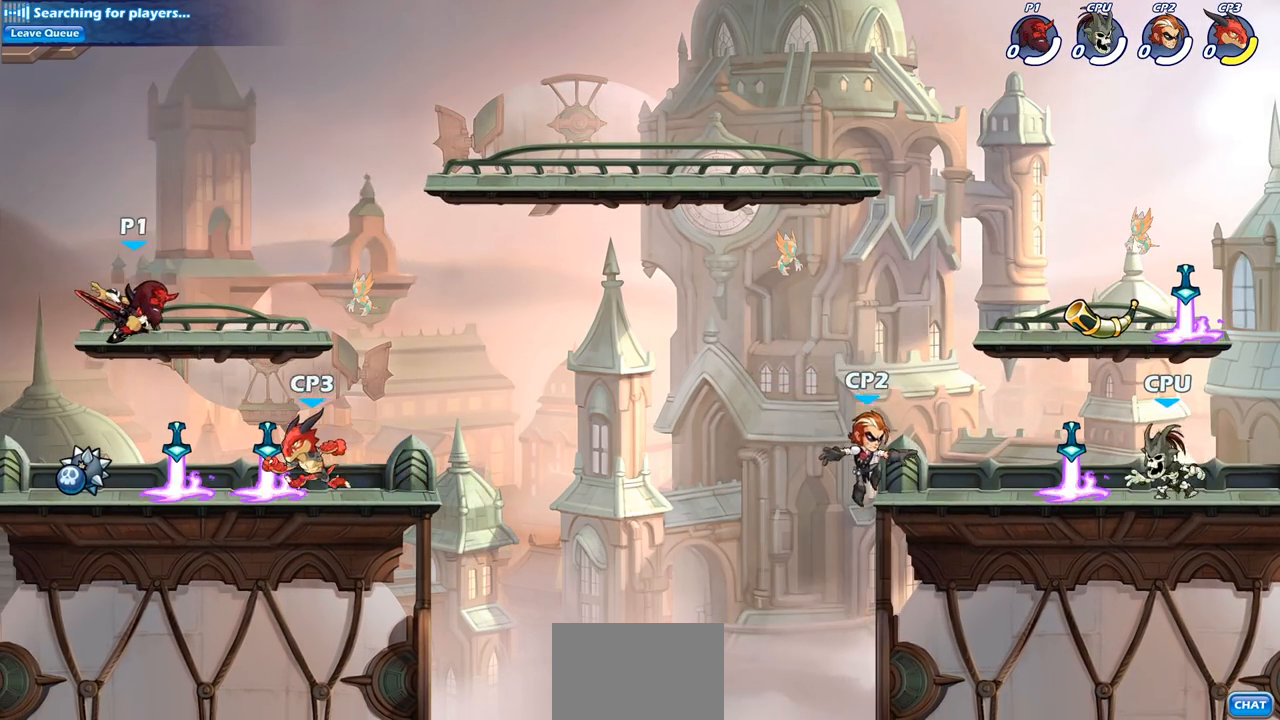
{"buttons": [], "left_stick": "center", "events": [[33, "left_stick", "down-right"], [83, "R2", "down"], [100, "SQUARE", "down"], [117, "left_stick", "down-left"], [217, "SQUARE", "up"], [233, "R2", "up"], [283, "left_stick", "center"]]}
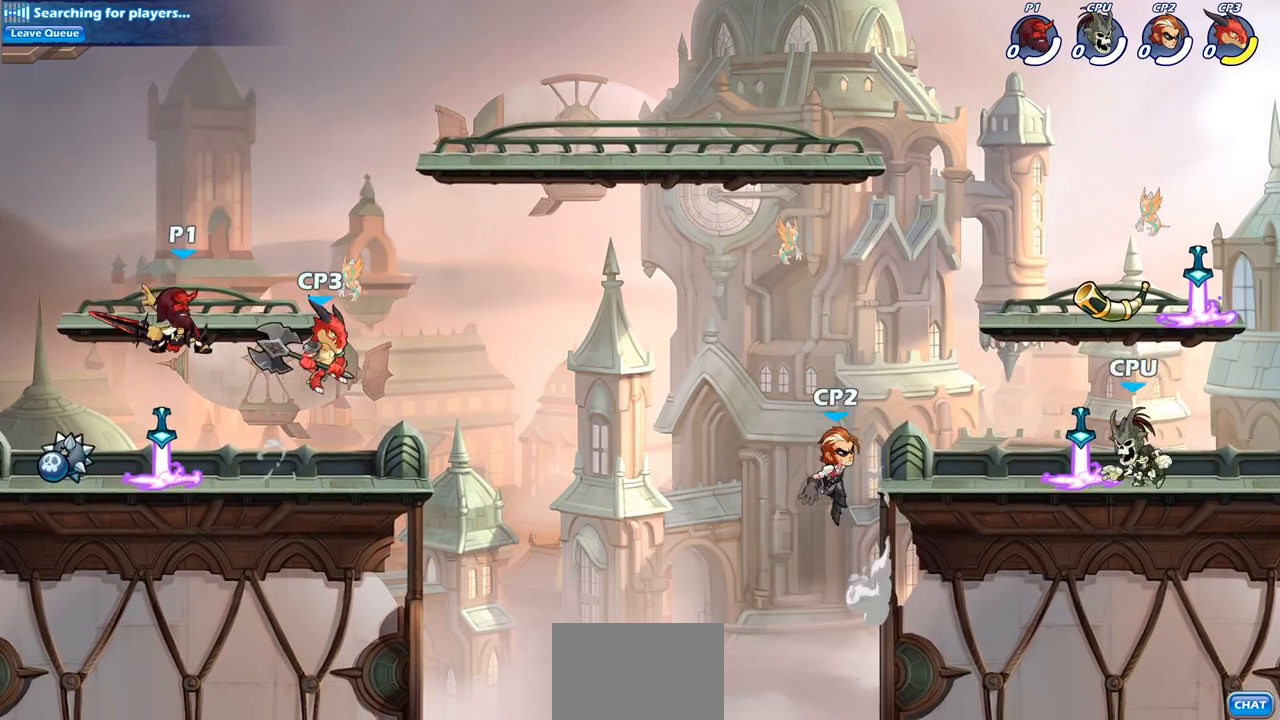
{"buttons": [], "left_stick": "right", "events": [[83, "left_stick", "right"], [167, "SQUARE", "down"], [283, "SQUARE", "up"]]}
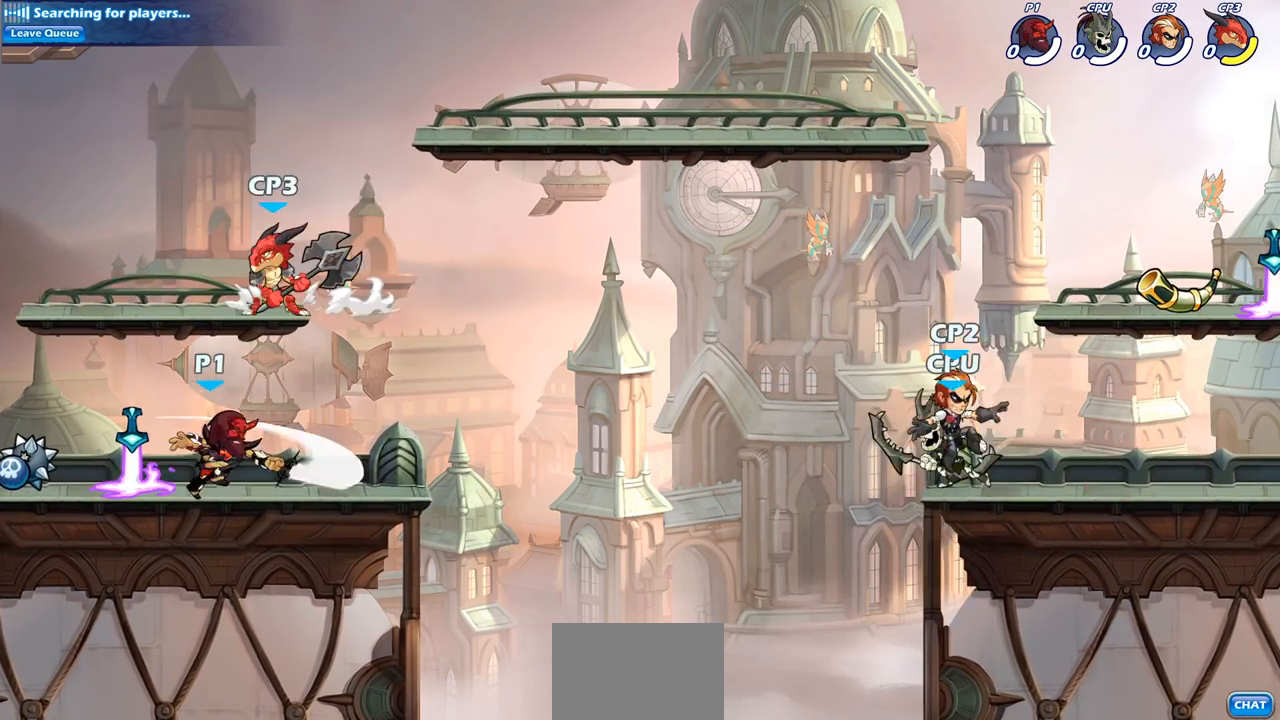
{"buttons": [], "left_stick": "up-left", "events": [[133, "left_stick", "up-left"]]}
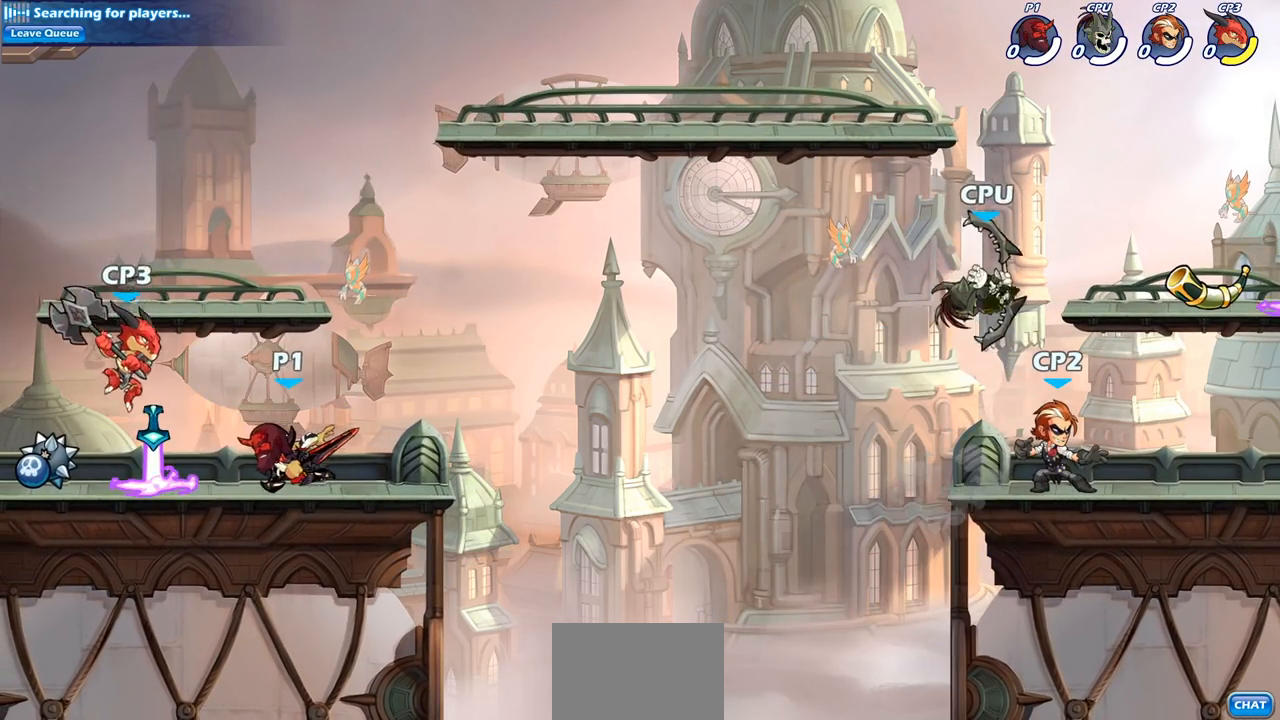
{"buttons": [], "left_stick": "center", "events": [[50, "SQUARE", "down"], [150, "SQUARE", "up"], [183, "left_stick", "center"]]}
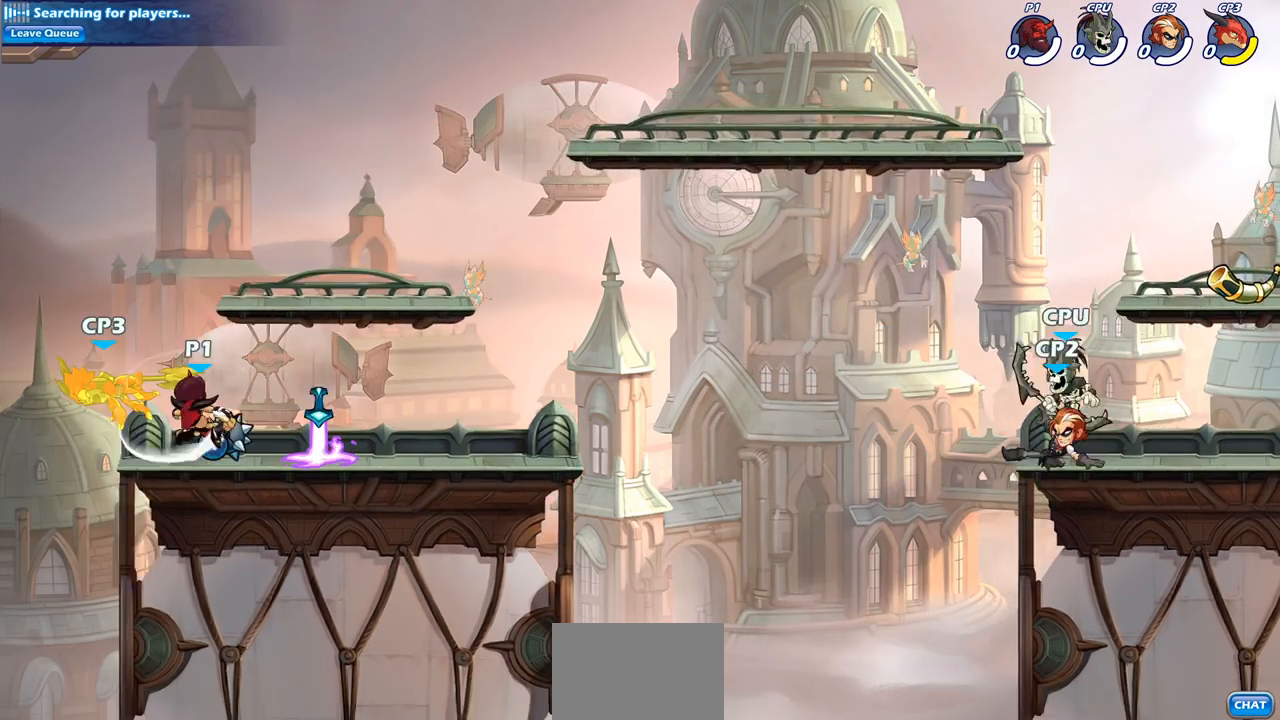
{"buttons": [], "left_stick": "center", "events": [[83, "left_stick", "down-left"], [167, "CIRCLE", "down"], [250, "CIRCLE", "up"], [250, "left_stick", "center"]]}
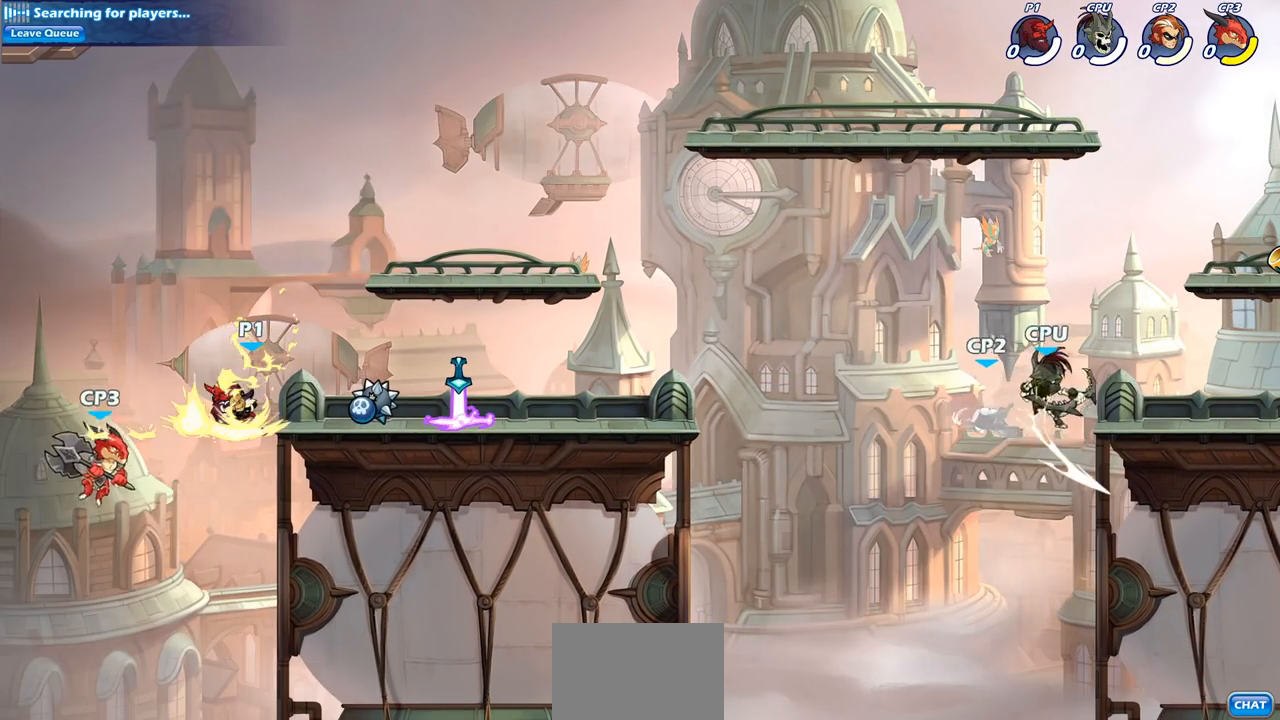
{"buttons": ["CROSS"], "left_stick": "down", "events": [[483, "CROSS", "down"], [483, "left_stick", "down"]]}
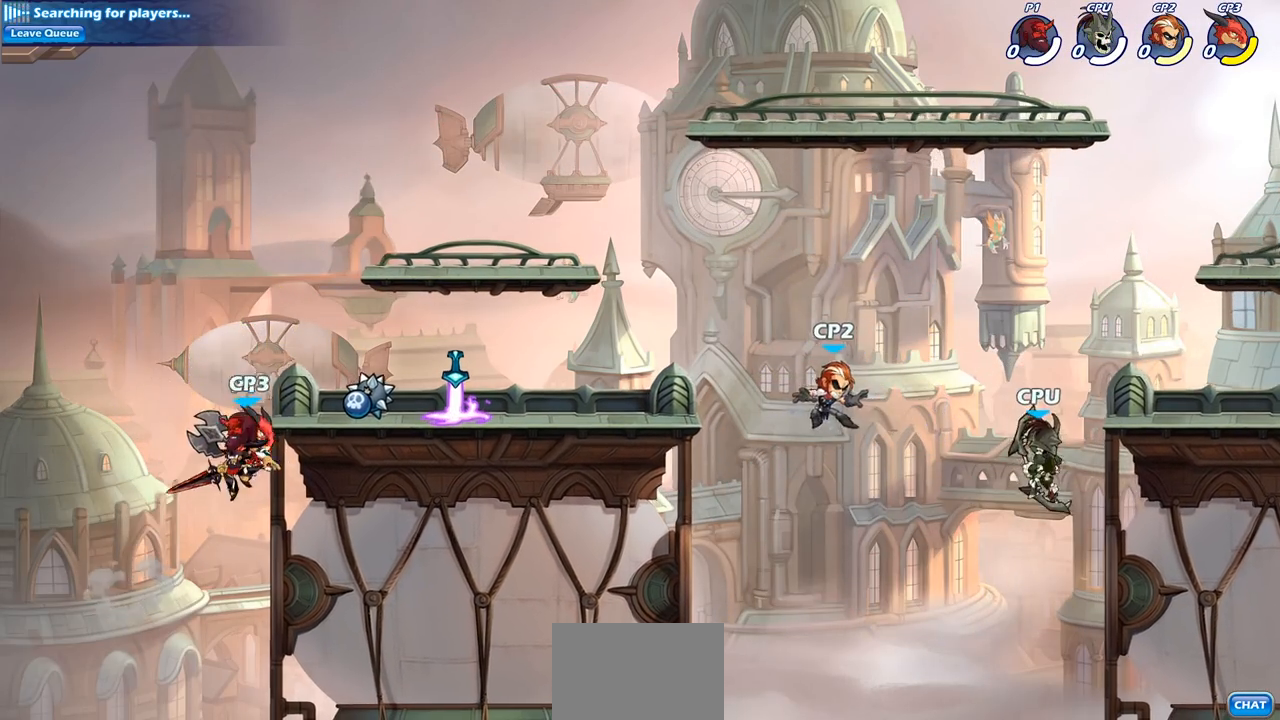
{"buttons": [], "left_stick": "center", "events": [[50, "CIRCLE", "down"], [67, "CROSS", "up"], [100, "left_stick", "down-left"], [383, "CIRCLE", "up"], [417, "left_stick", "center"]]}
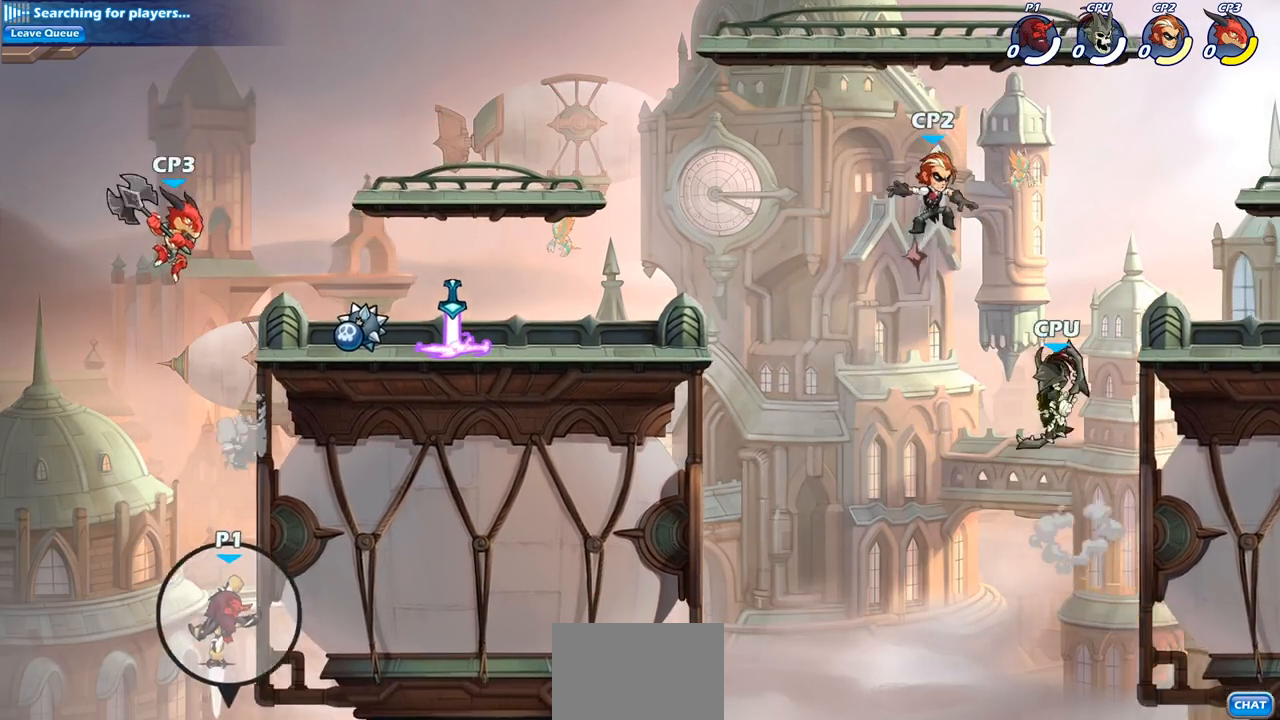
{"buttons": ["CROSS"], "left_stick": "left", "events": [[383, "CROSS", "down"], [467, "left_stick", "left"]]}
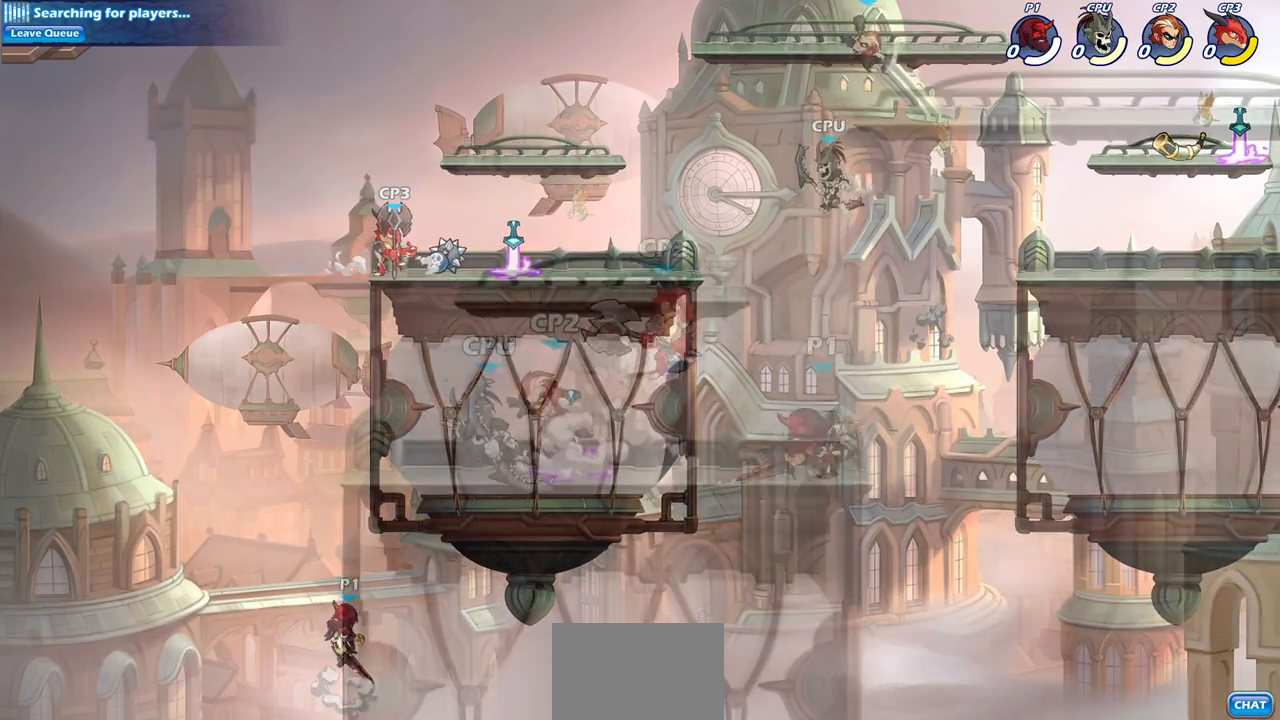
{"buttons": [], "left_stick": "center", "events": [[33, "CROSS", "up"], [33, "R2", "down"], [67, "SQUARE", "down"], [100, "left_stick", "down-right"], [133, "R2", "up"], [150, "left_stick", "center"], [167, "CROSS", "down"], [167, "SQUARE", "up"], [233, "CROSS", "up"]]}
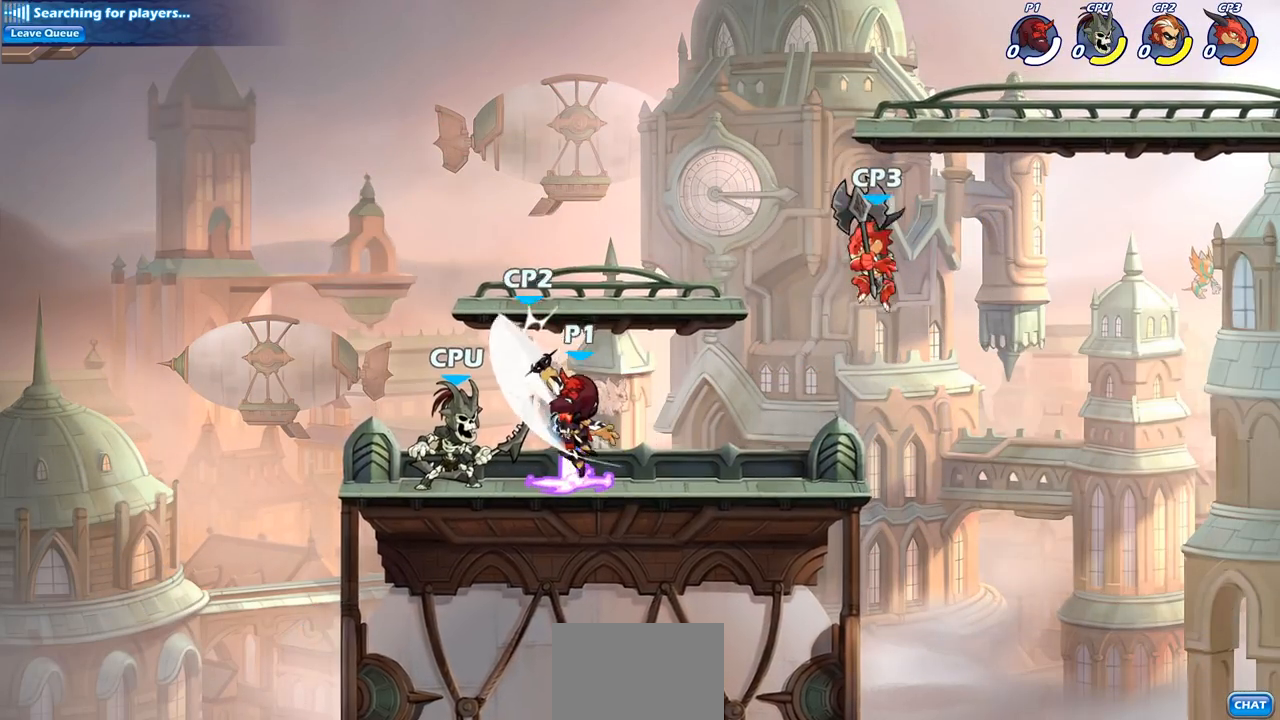
{"buttons": [], "left_stick": "right", "events": [[67, "left_stick", "down-left"], [133, "CROSS", "down"], [183, "SQUARE", "down"], [267, "CROSS", "up"], [267, "SQUARE", "up"], [433, "left_stick", "down-right"], [483, "left_stick", "right"]]}
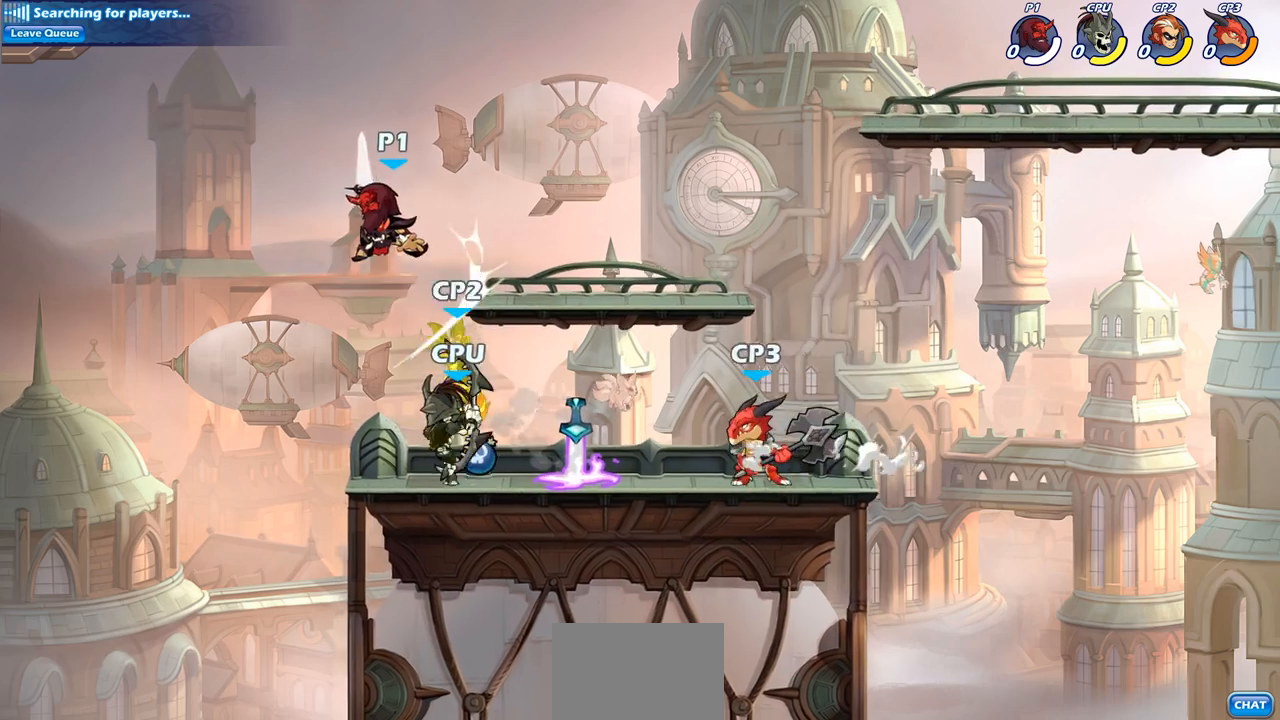
{"buttons": [], "left_stick": "up-left", "events": [[200, "SQUARE", "down"], [300, "SQUARE", "up"], [317, "left_stick", "up-left"]]}